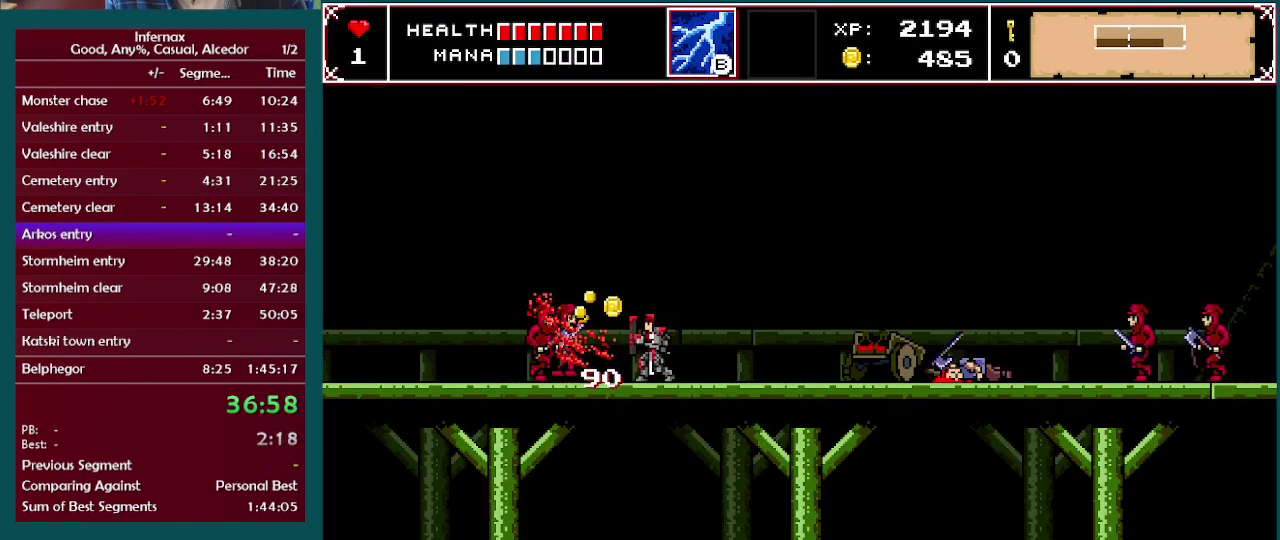
Gameplay with a controller (Xbox layout); each line is a JSON object with the inputs held at the frame after it. "events" lists button and stick changes between this image and that frame as [ms after this image, input, new state], when the widget could be followed in between. This overlay highlights the sticks when they move; stick clicks (L3 R3) are not distinguishable. Not read: L3 R3.
{"buttons": [], "left_stick": "right", "right_stick": "center", "events": [[133, "X", "down"], [267, "X", "up"], [317, "left_stick", "right"]]}
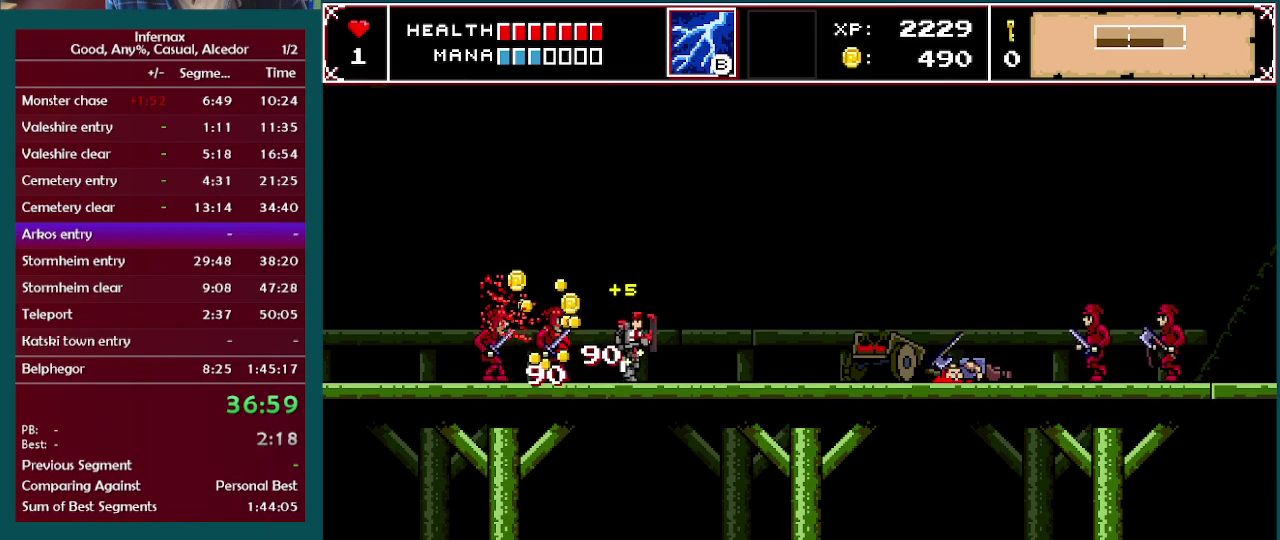
{"buttons": [], "left_stick": "left", "right_stick": "center", "events": [[183, "left_stick", "left"]]}
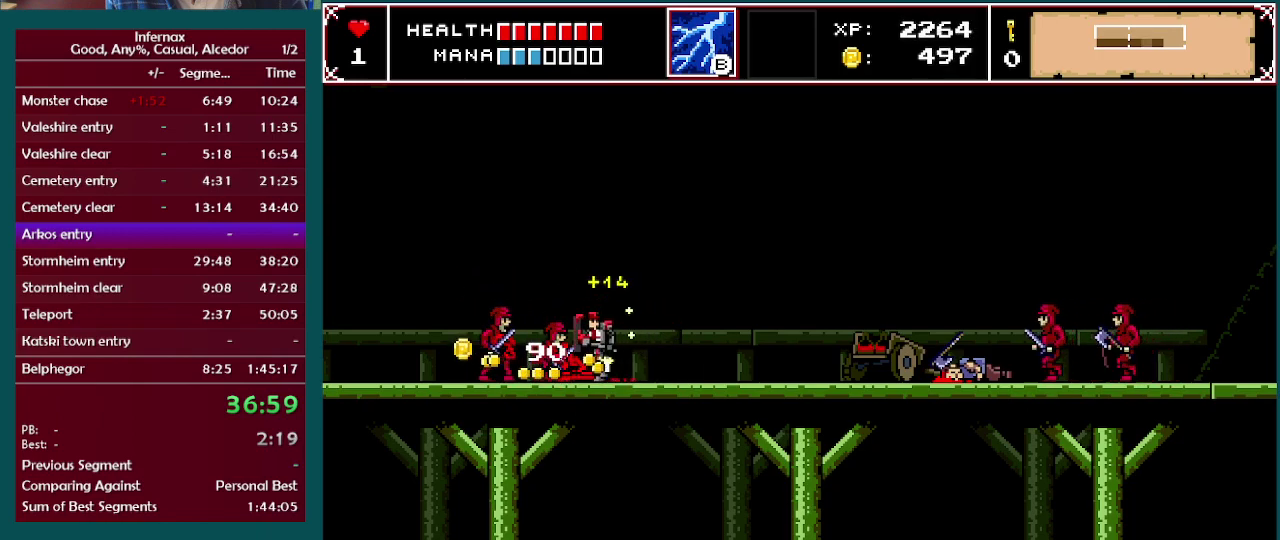
{"buttons": [], "left_stick": "left", "right_stick": "center", "events": []}
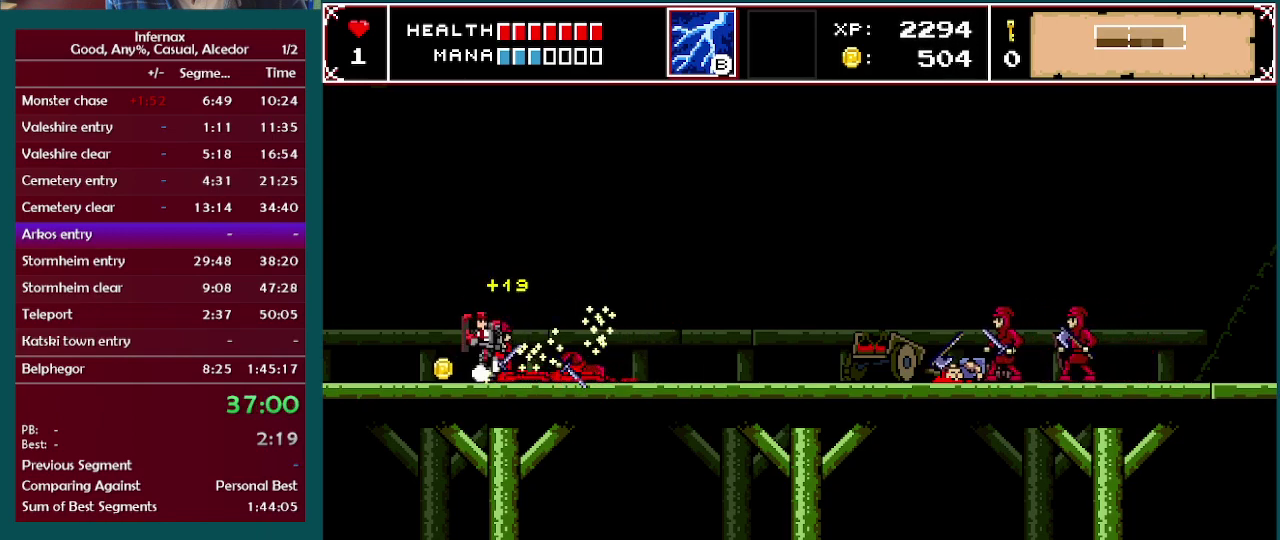
{"buttons": [], "left_stick": "right", "right_stick": "center", "events": [[200, "left_stick", "right"]]}
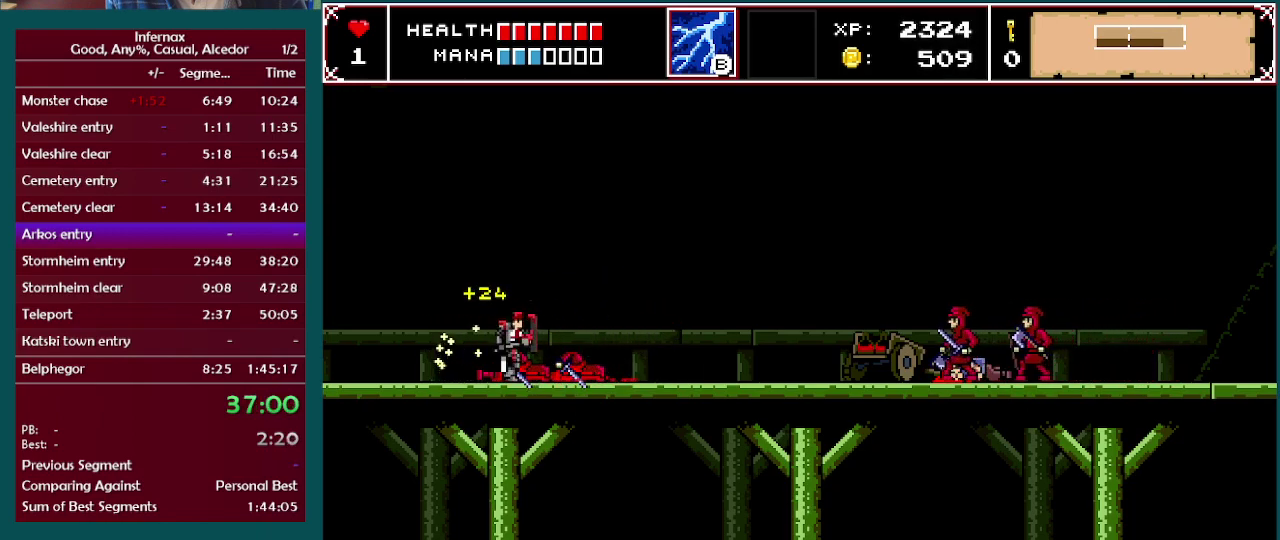
{"buttons": [], "left_stick": "right", "right_stick": "center", "events": []}
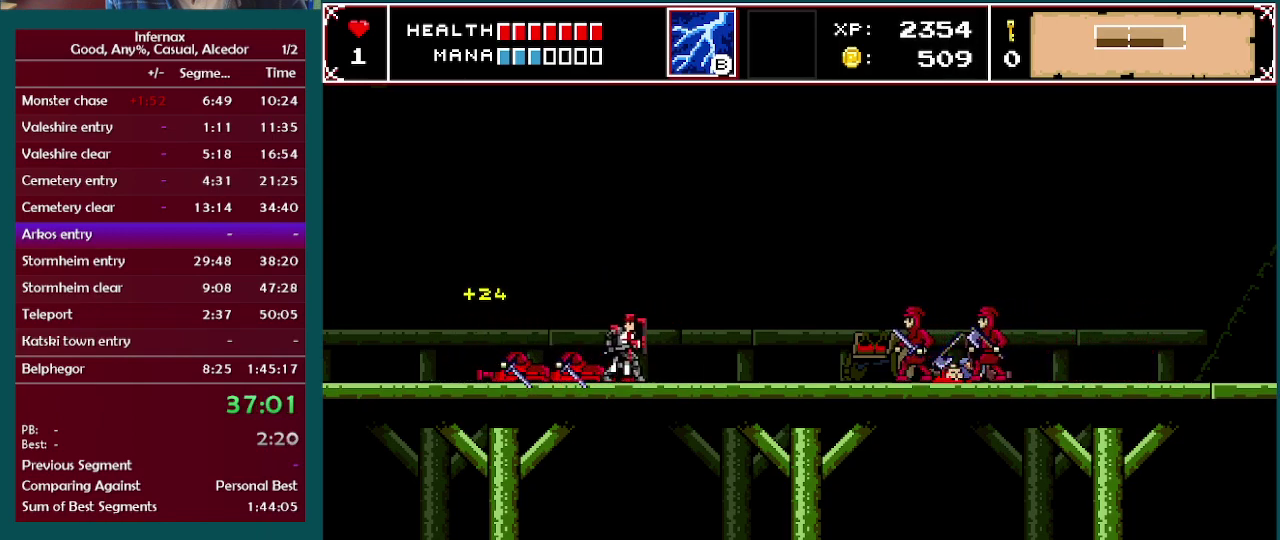
{"buttons": [], "left_stick": "right", "right_stick": "center", "events": []}
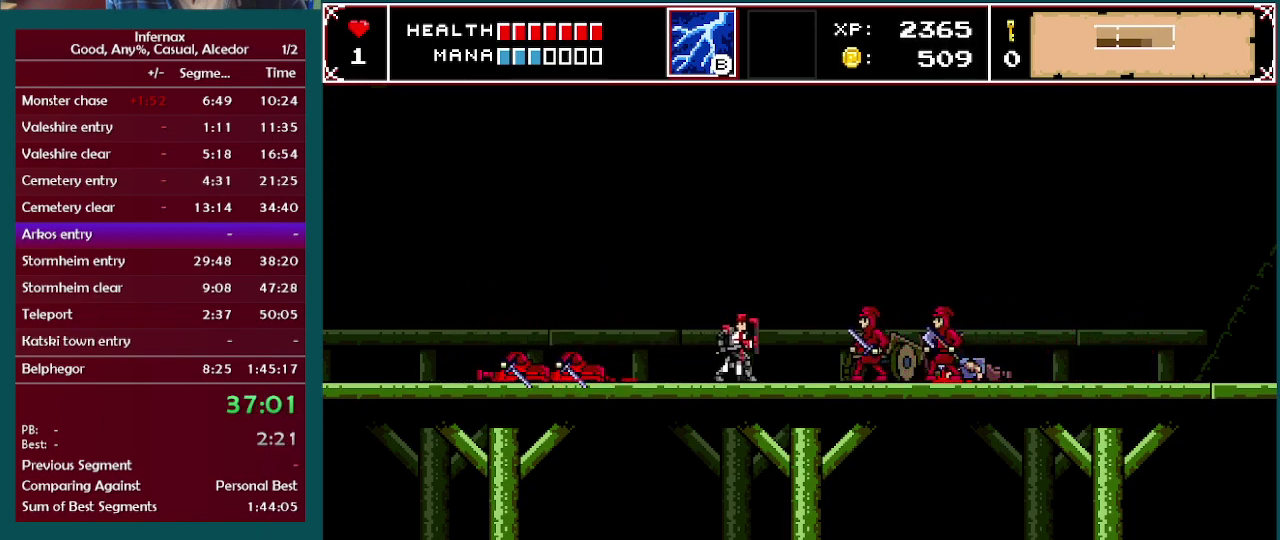
{"buttons": [], "left_stick": "right", "right_stick": "center", "events": [[217, "X", "down"], [317, "X", "up"]]}
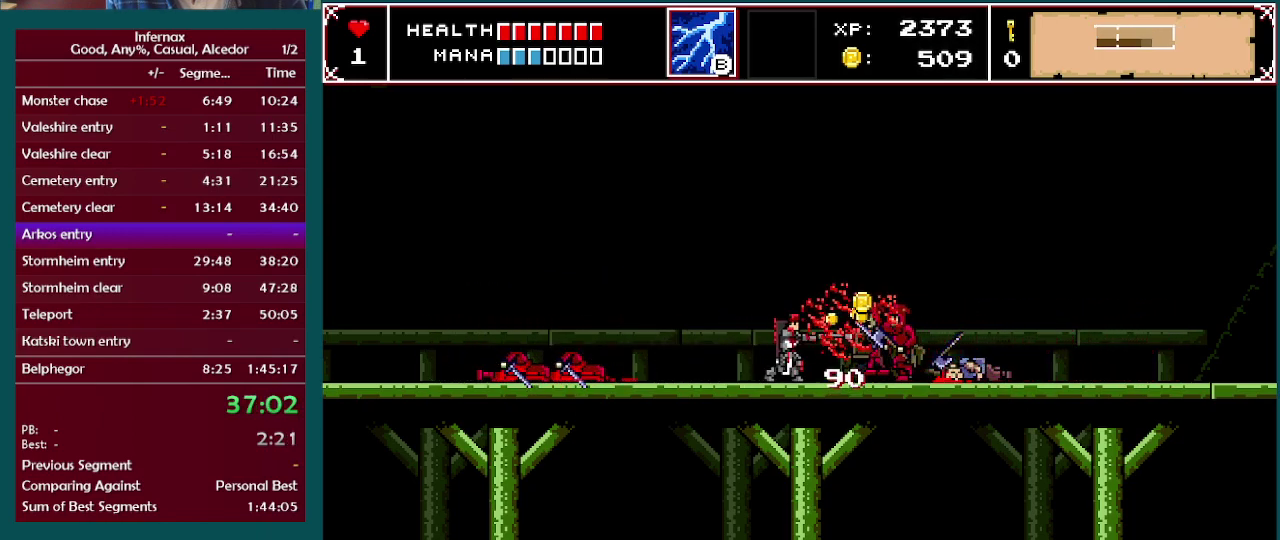
{"buttons": [], "left_stick": "right", "right_stick": "center", "events": [[150, "X", "down"], [283, "X", "up"]]}
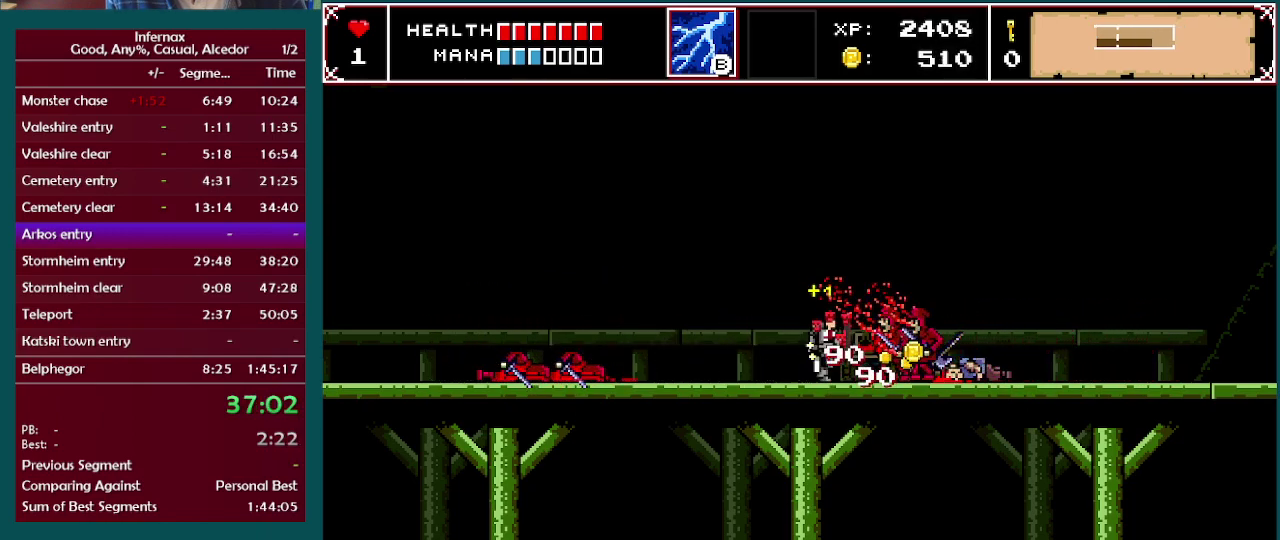
{"buttons": [], "left_stick": "left", "right_stick": "center", "events": [[500, "left_stick", "left"]]}
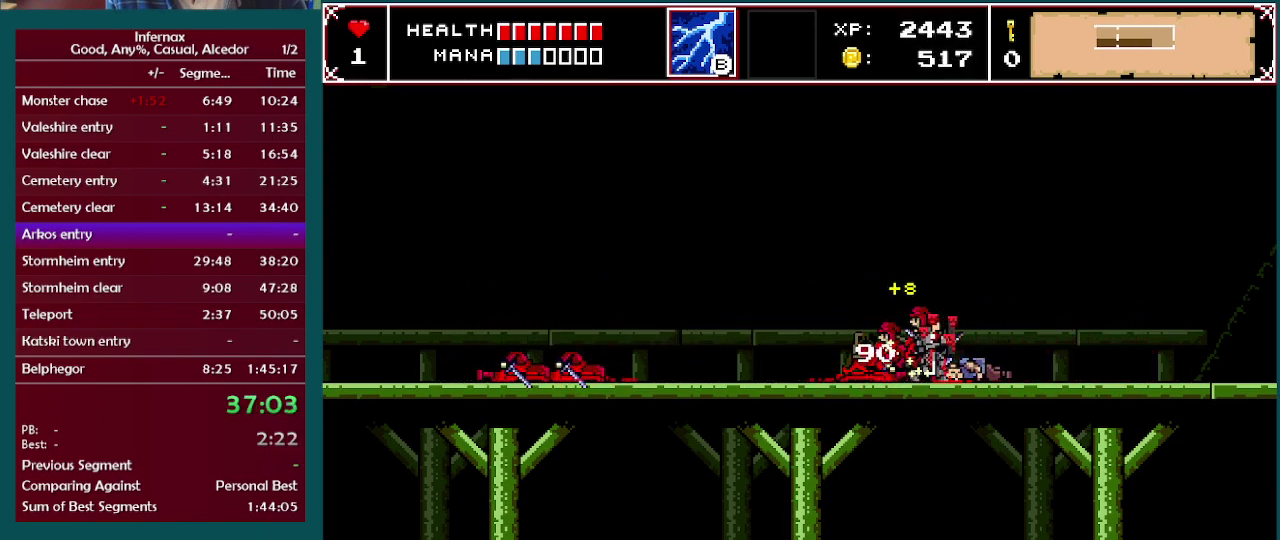
{"buttons": [], "left_stick": "right", "right_stick": "center", "events": [[183, "left_stick", "up-left"], [250, "left_stick", "right"]]}
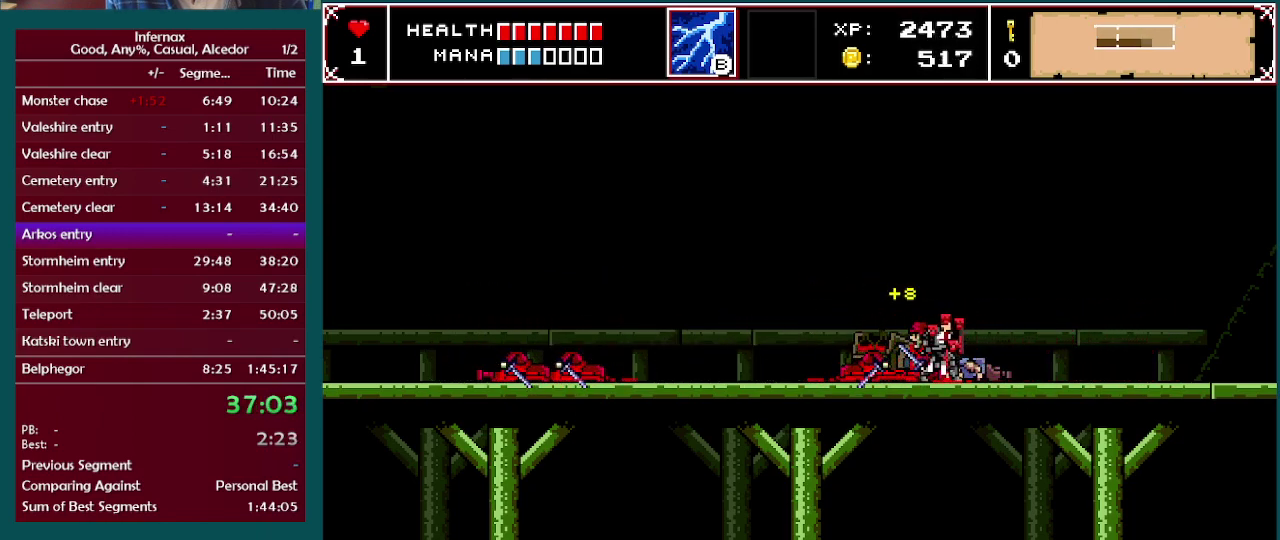
{"buttons": [], "left_stick": "right", "right_stick": "center", "events": []}
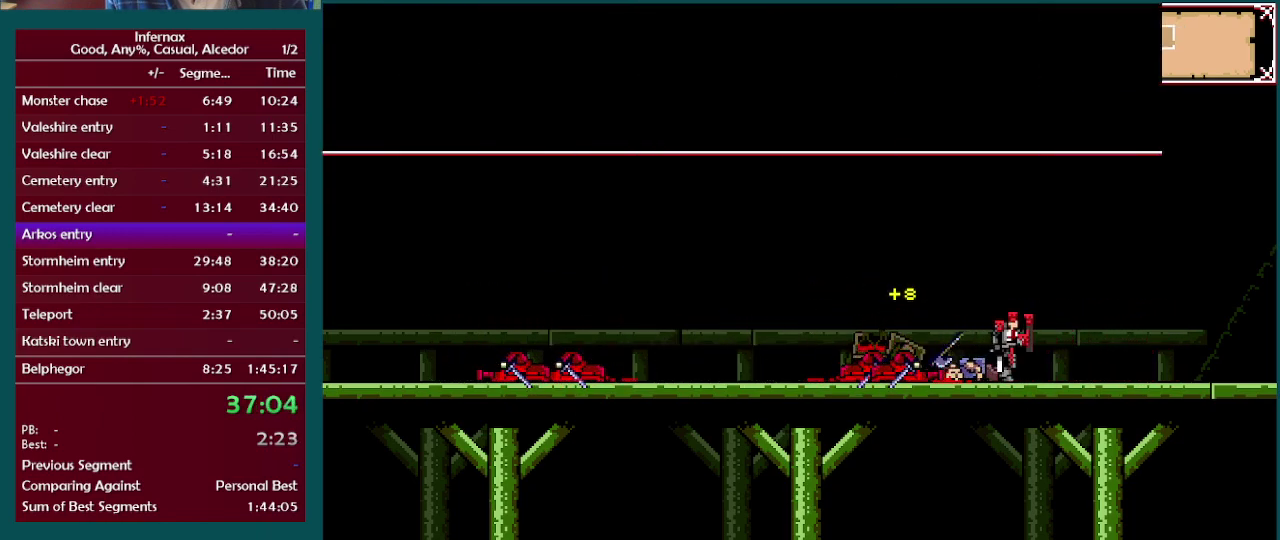
{"buttons": ["A"], "left_stick": "right", "right_stick": "center", "events": [[183, "A", "down"]]}
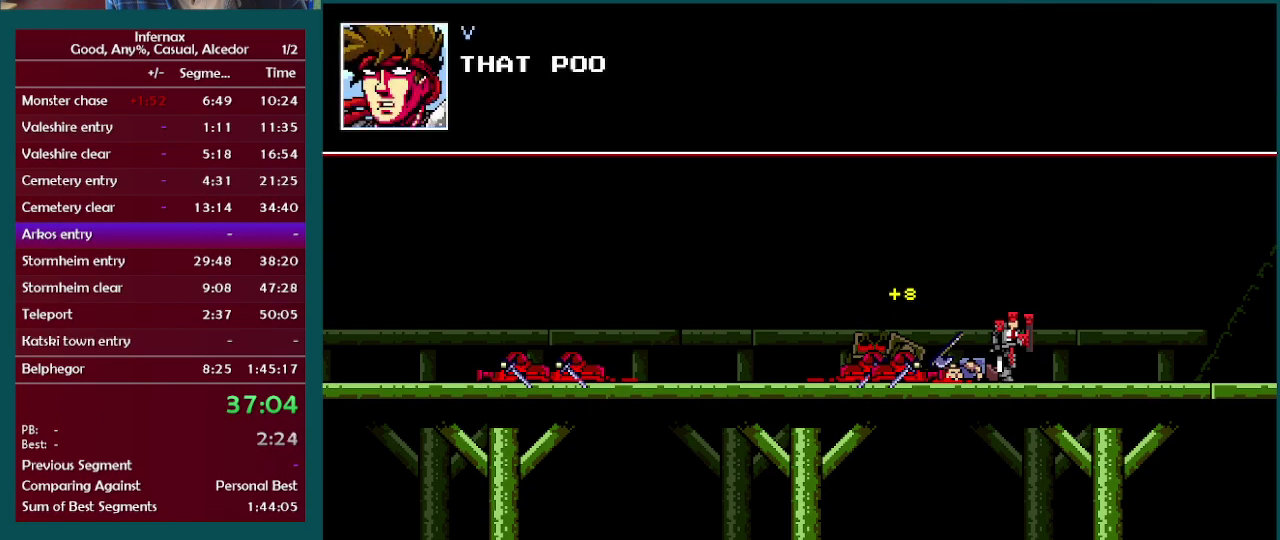
{"buttons": ["A", "X"], "left_stick": "right", "right_stick": "center", "events": [[67, "X", "down"], [150, "X", "up"], [267, "X", "down"], [350, "X", "up"], [467, "X", "down"]]}
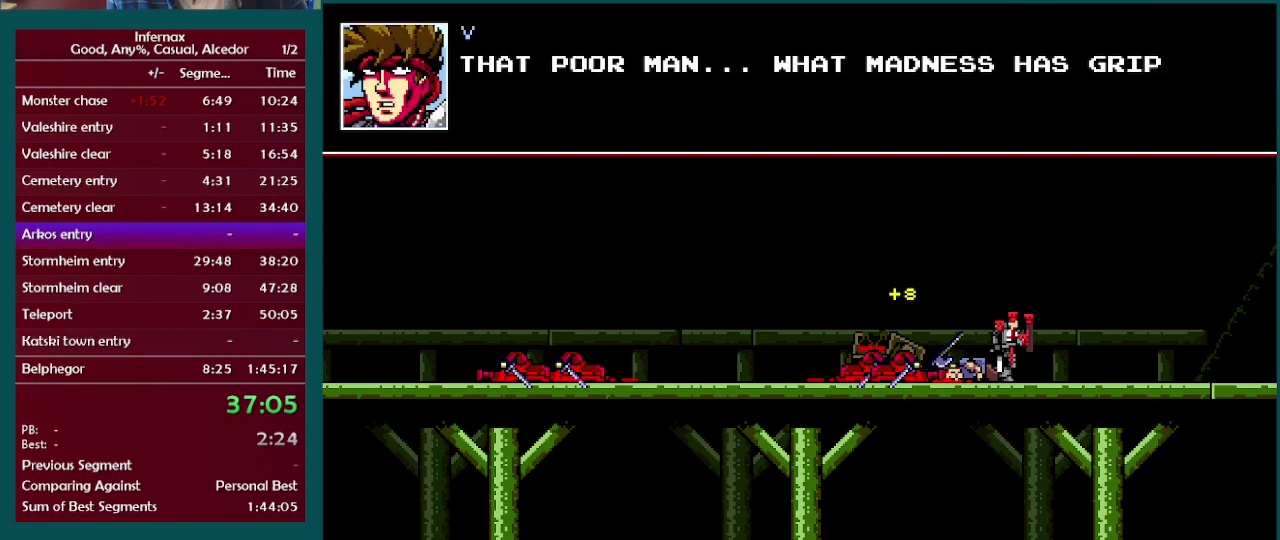
{"buttons": ["A", "X"], "left_stick": "right", "right_stick": "center", "events": [[33, "X", "up"], [133, "X", "down"], [200, "X", "up"], [317, "X", "down"], [400, "X", "up"], [483, "X", "down"]]}
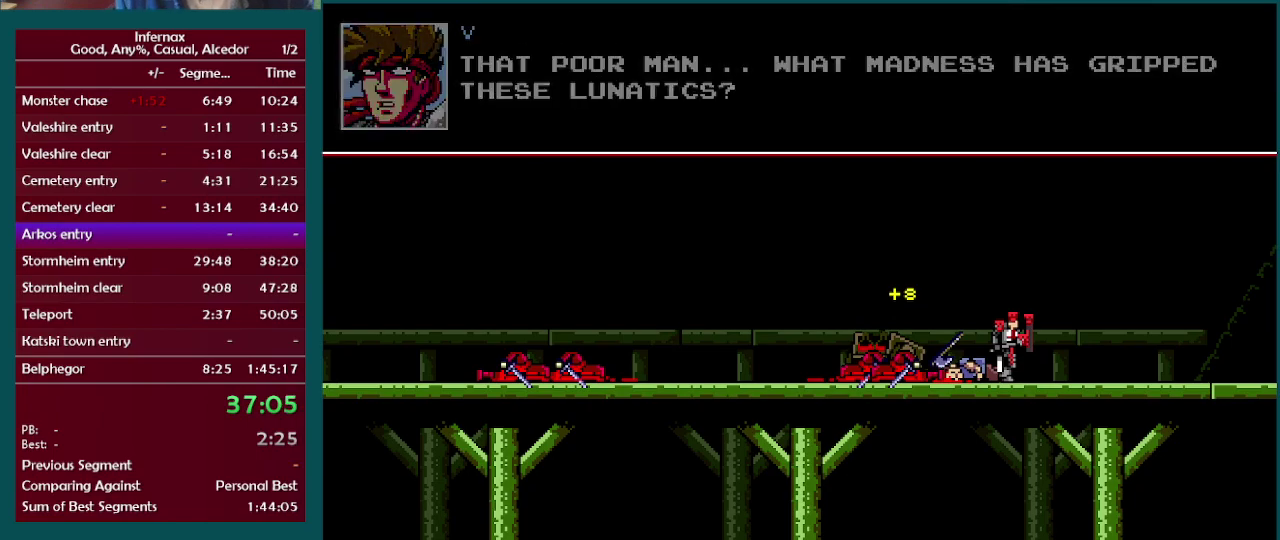
{"buttons": [], "left_stick": "right", "right_stick": "center", "events": [[83, "X", "up"], [167, "X", "down"], [217, "X", "up"], [267, "A", "up"]]}
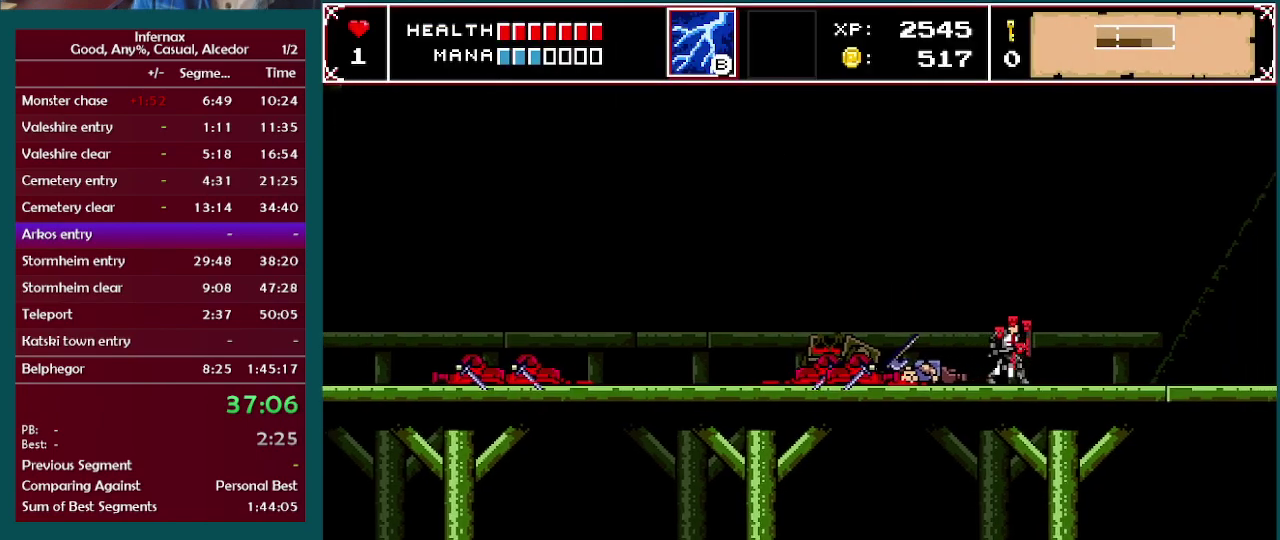
{"buttons": [], "left_stick": "right", "right_stick": "center", "events": []}
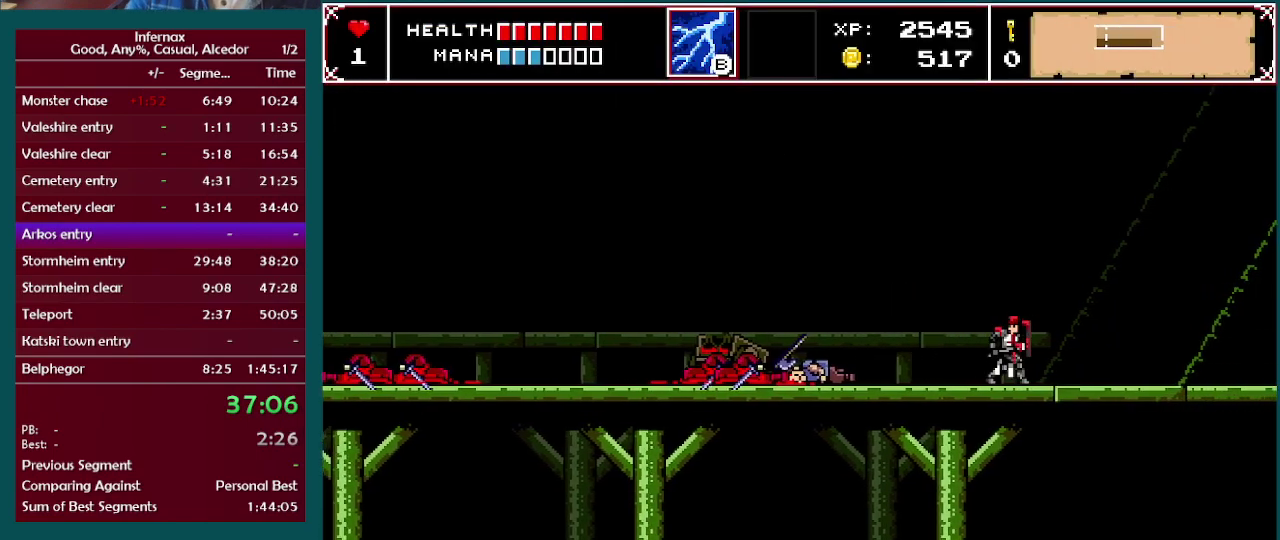
{"buttons": [], "left_stick": "right", "right_stick": "center", "events": []}
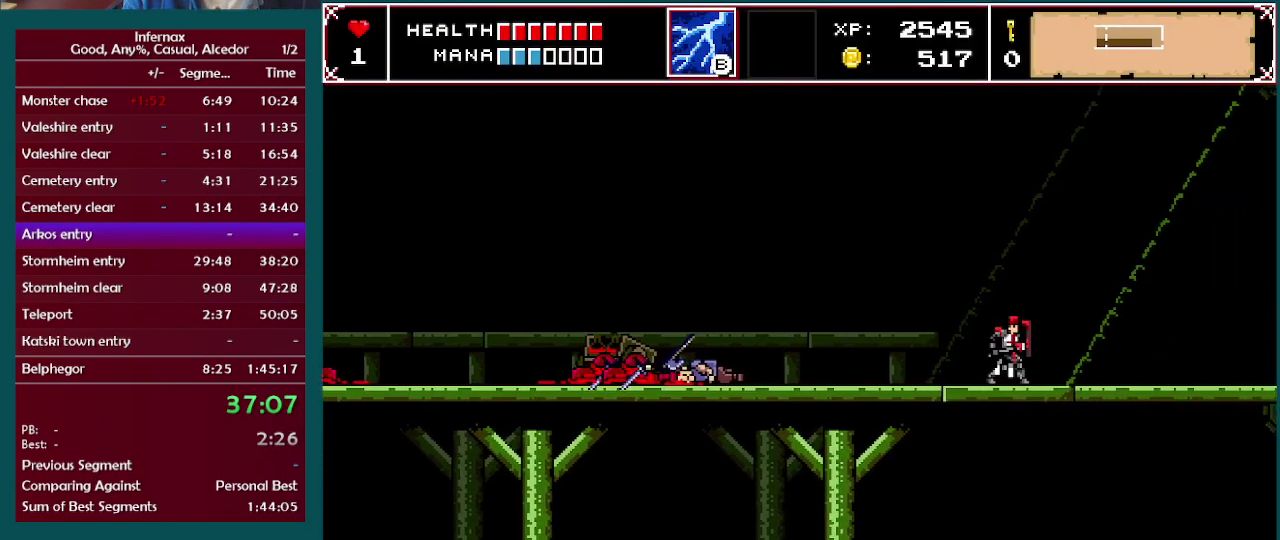
{"buttons": [], "left_stick": "right", "right_stick": "center", "events": []}
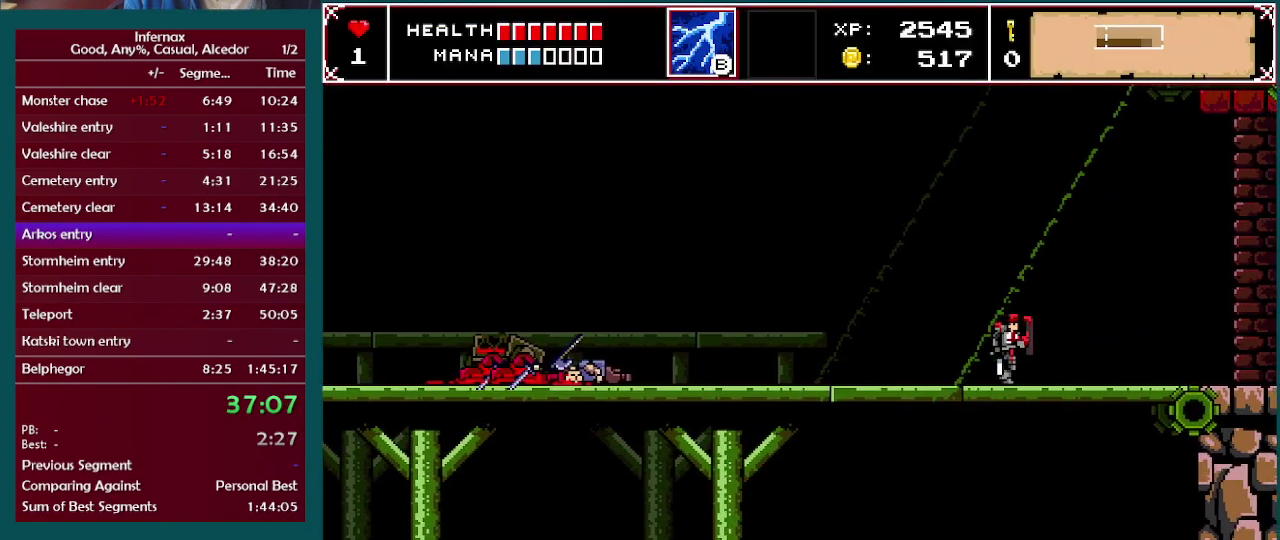
{"buttons": [], "left_stick": "right", "right_stick": "center", "events": []}
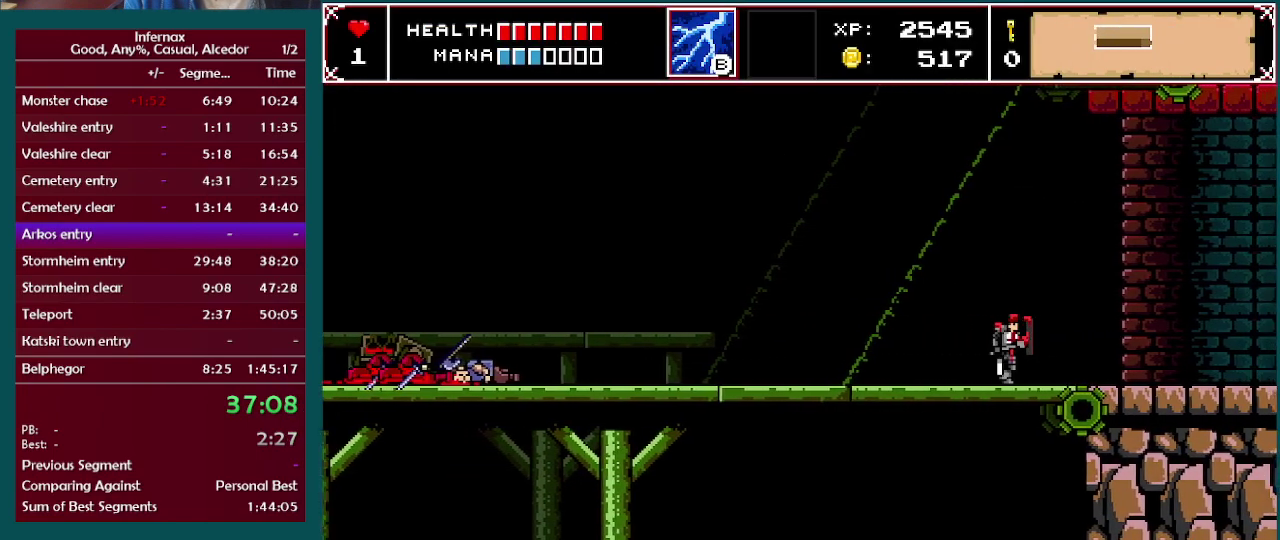
{"buttons": [], "left_stick": "right", "right_stick": "center", "events": []}
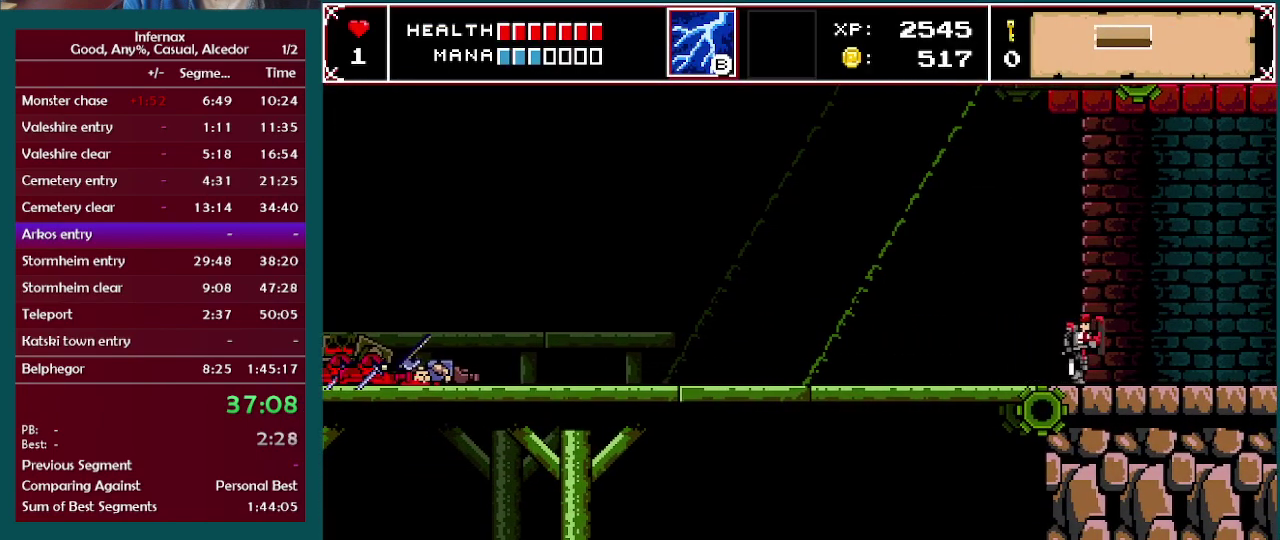
{"buttons": [], "left_stick": "right", "right_stick": "center", "events": []}
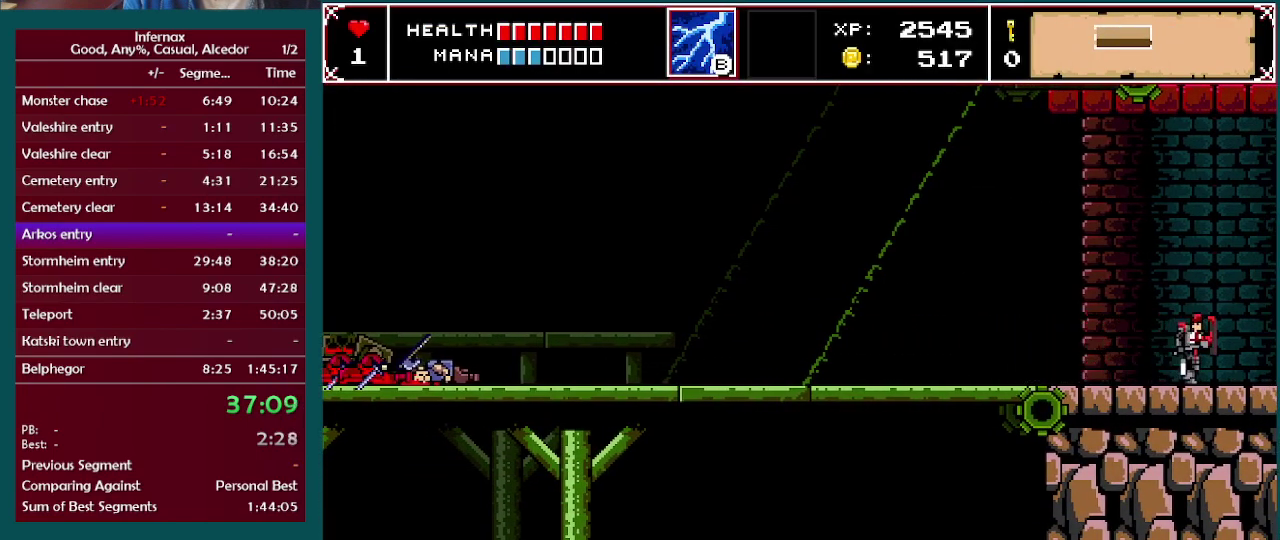
{"buttons": [], "left_stick": "right", "right_stick": "center", "events": []}
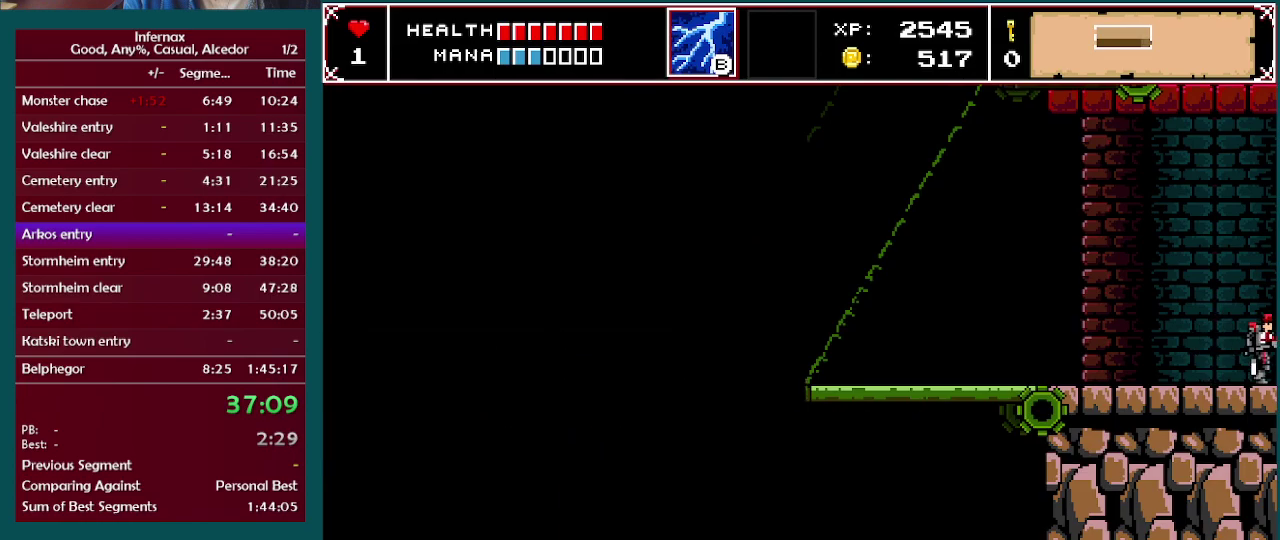
{"buttons": [], "left_stick": "right", "right_stick": "center", "events": []}
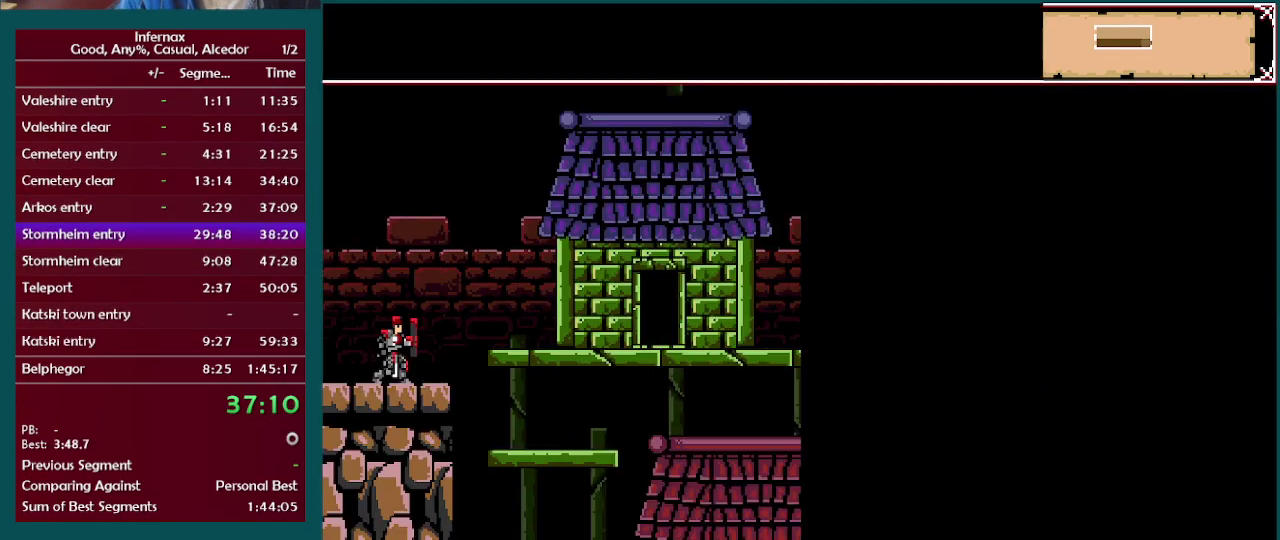
{"buttons": ["A"], "left_stick": "right", "right_stick": "center", "events": [[417, "A", "down"]]}
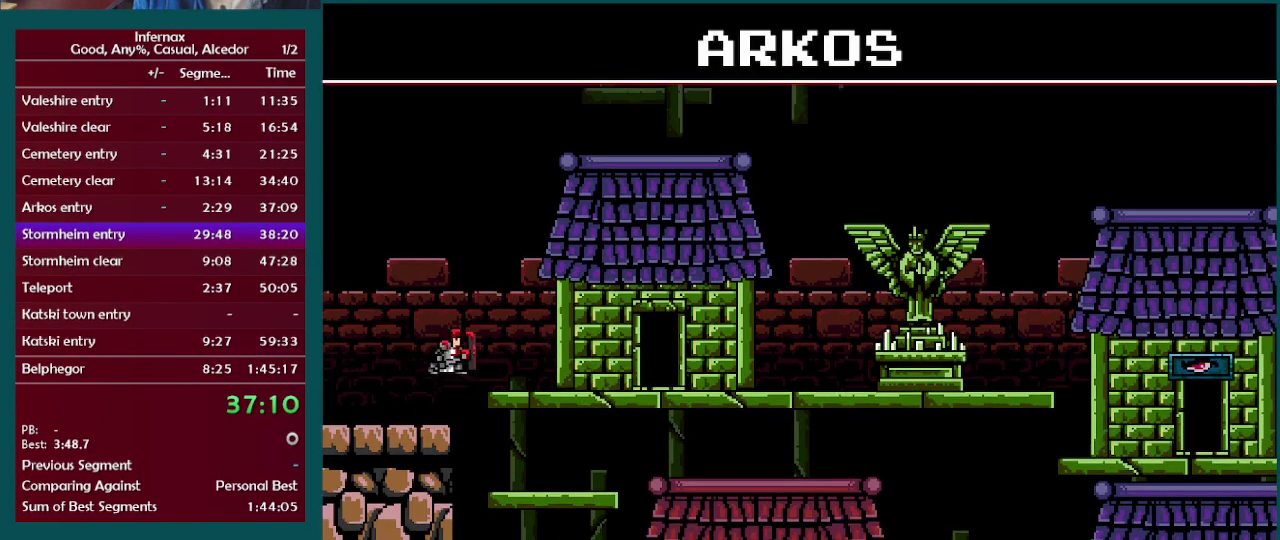
{"buttons": [], "left_stick": "right", "right_stick": "center", "events": [[33, "A", "up"]]}
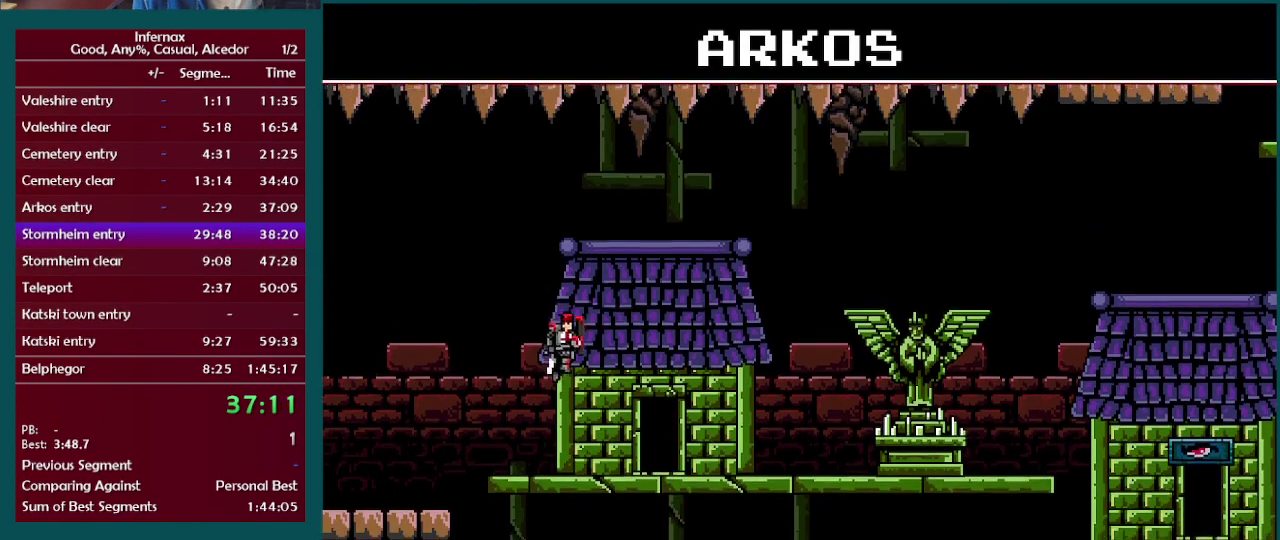
{"buttons": [], "left_stick": "right", "right_stick": "center", "events": []}
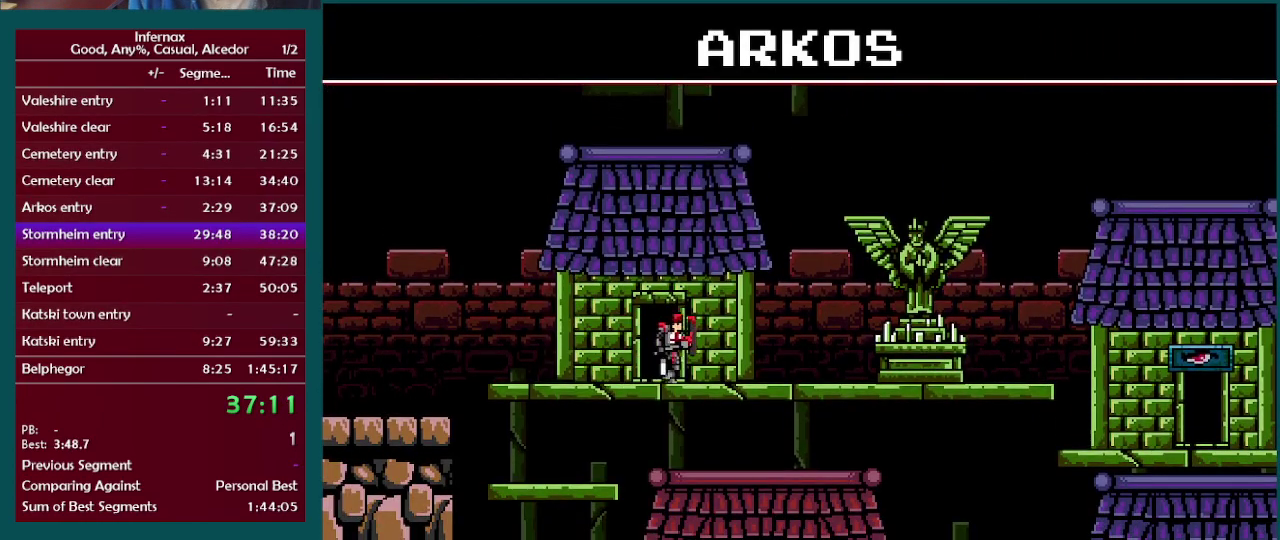
{"buttons": [], "left_stick": "right", "right_stick": "center", "events": []}
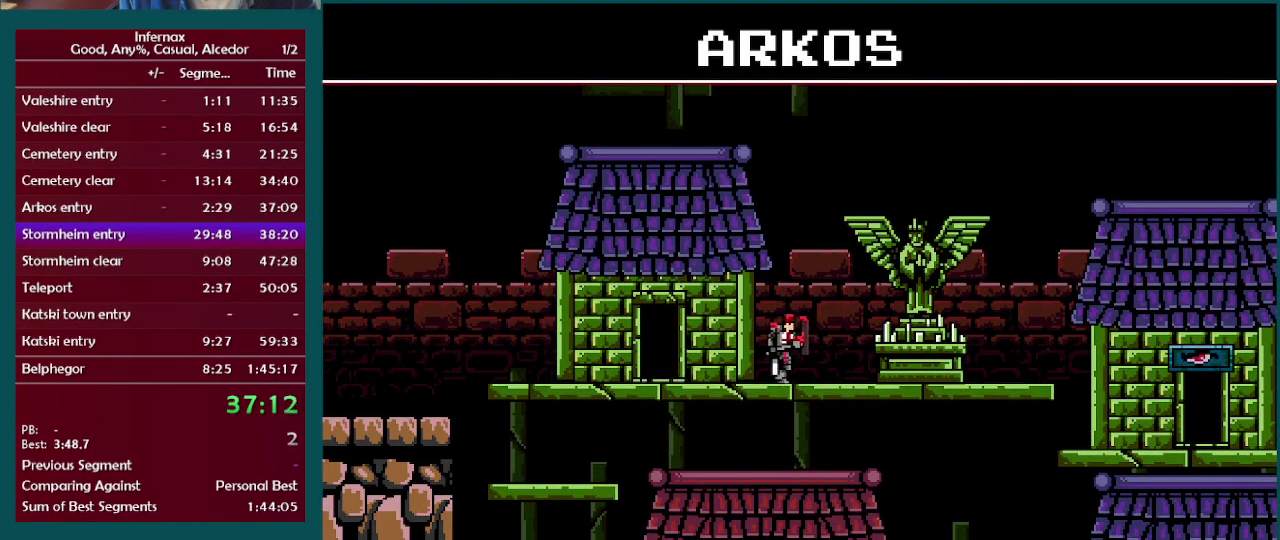
{"buttons": [], "left_stick": "right", "right_stick": "center", "events": []}
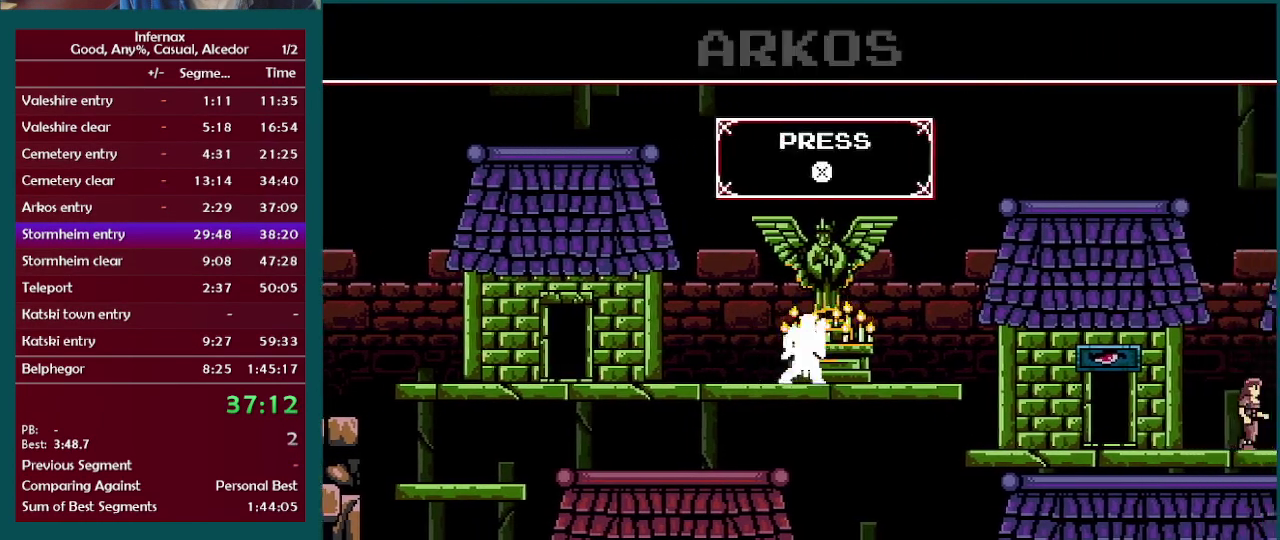
{"buttons": [], "left_stick": "right", "right_stick": "center", "events": []}
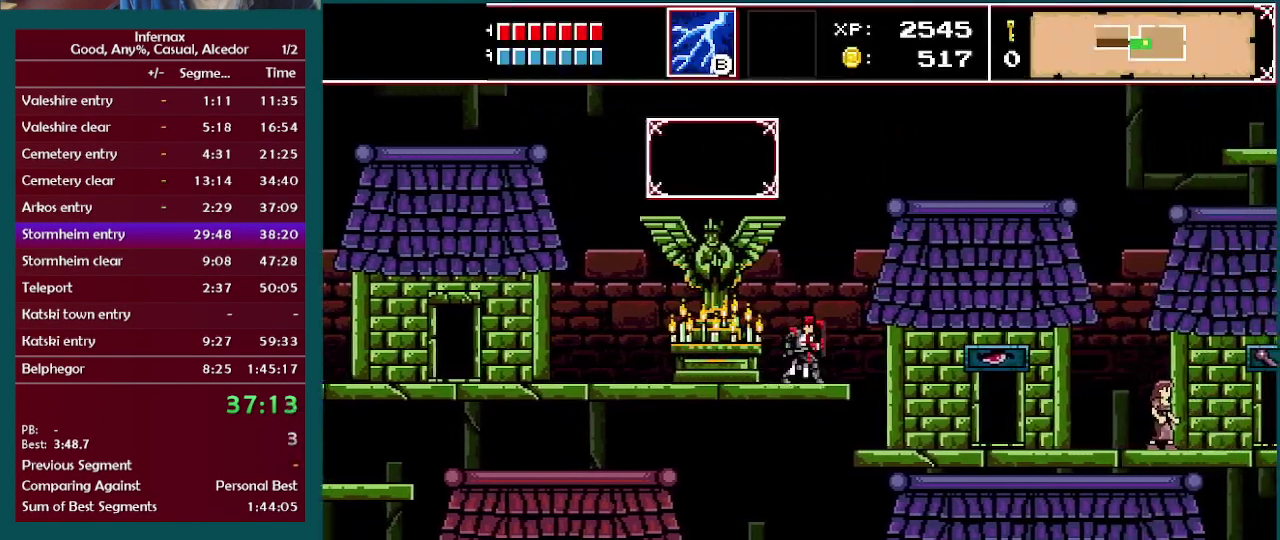
{"buttons": [], "left_stick": "right", "right_stick": "center", "events": []}